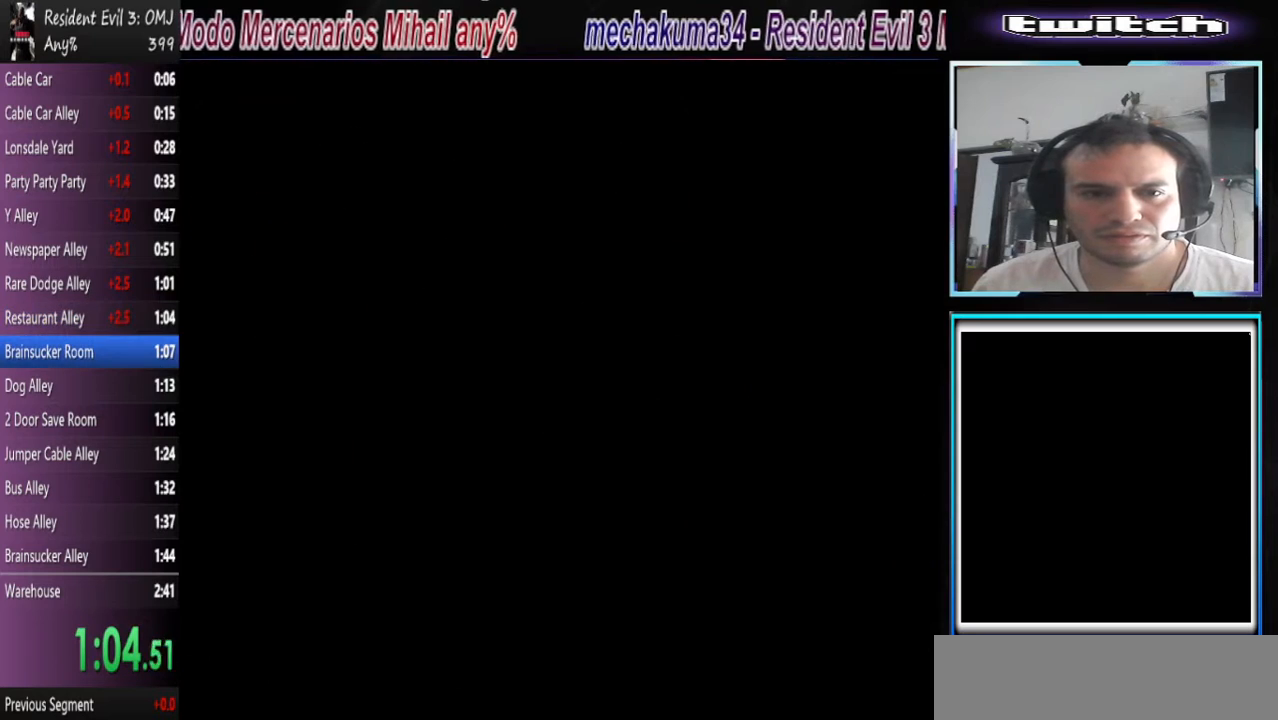
Gameplay with a controller (PlayStation layout); each line is a JSON object with the inputs held at the frame after it (dt_ms = milliseconds from this image to that frame). "events" lists button and stick changes between this image and that frame as [ms after this image, input, new state], when the widget could be followed in between. Not read: L2 L3 R2 R3 right_stick.
{"dt_ms": 500, "buttons": ["SQUARE"], "left_stick": "center", "events": []}
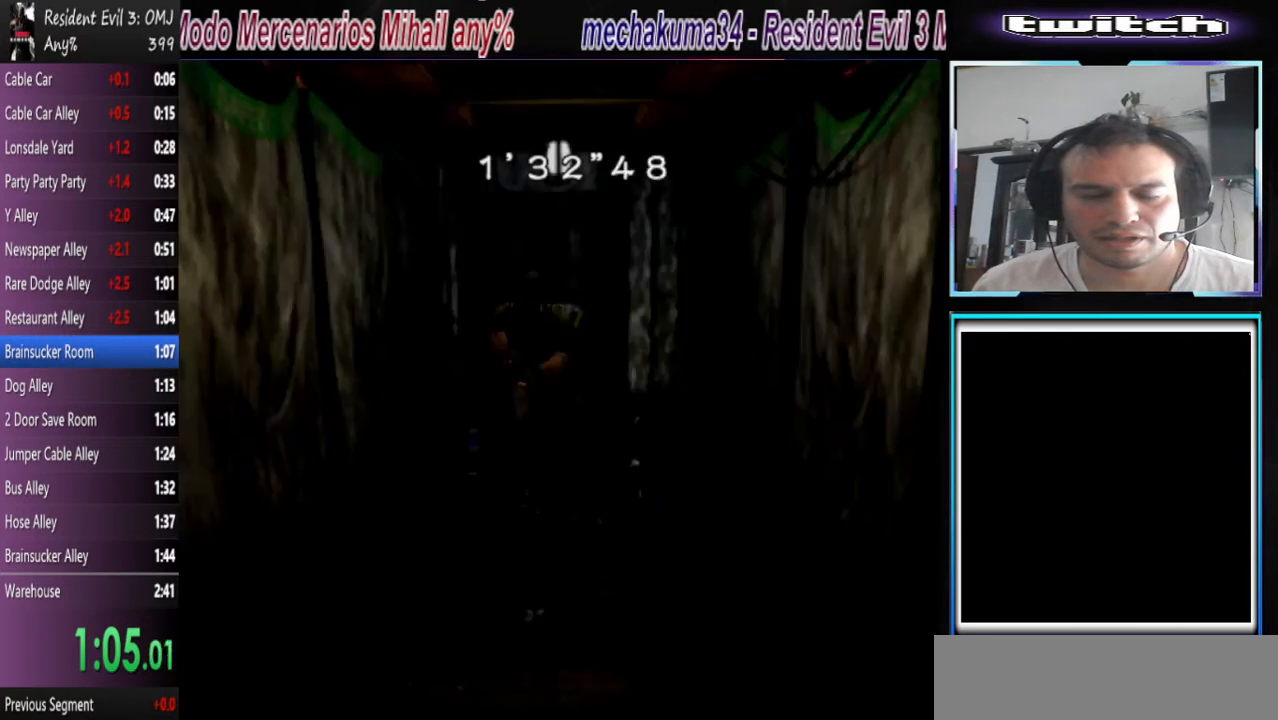
{"dt_ms": 500, "buttons": ["SQUARE"], "left_stick": "center", "events": []}
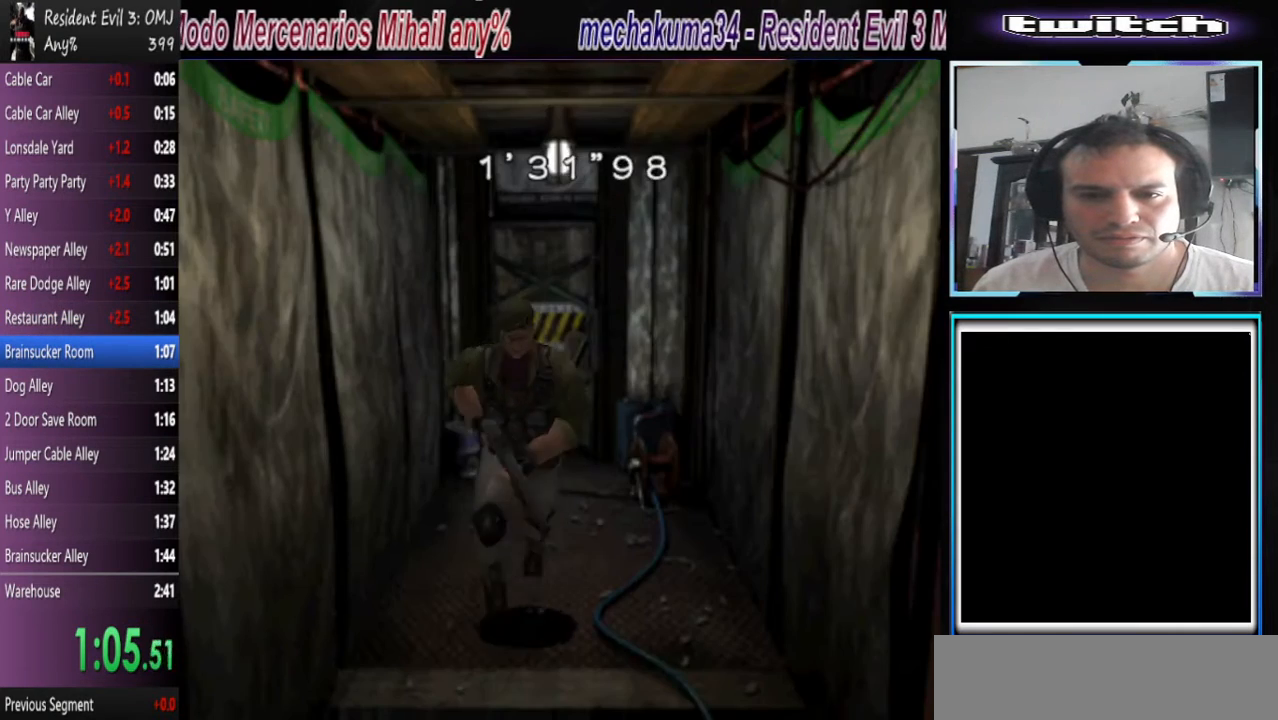
{"dt_ms": 500, "buttons": ["SQUARE"], "left_stick": "center", "events": []}
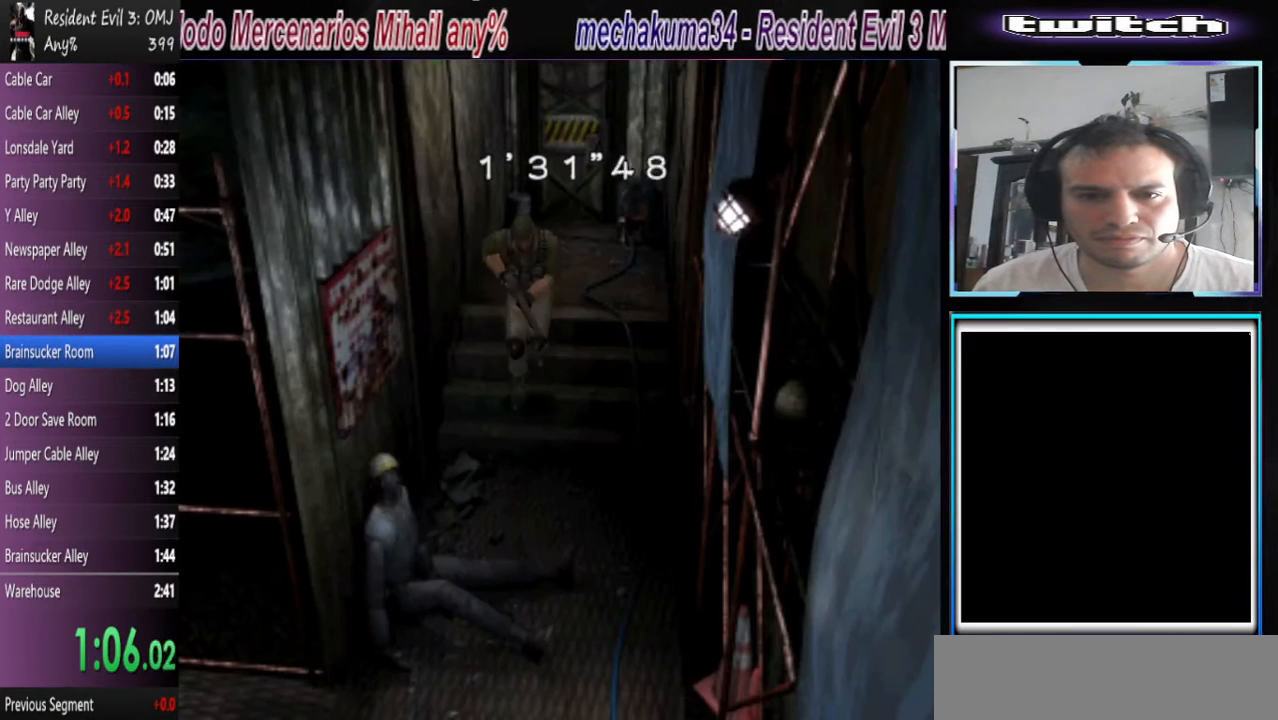
{"dt_ms": 500, "buttons": ["SQUARE"], "left_stick": "center", "events": []}
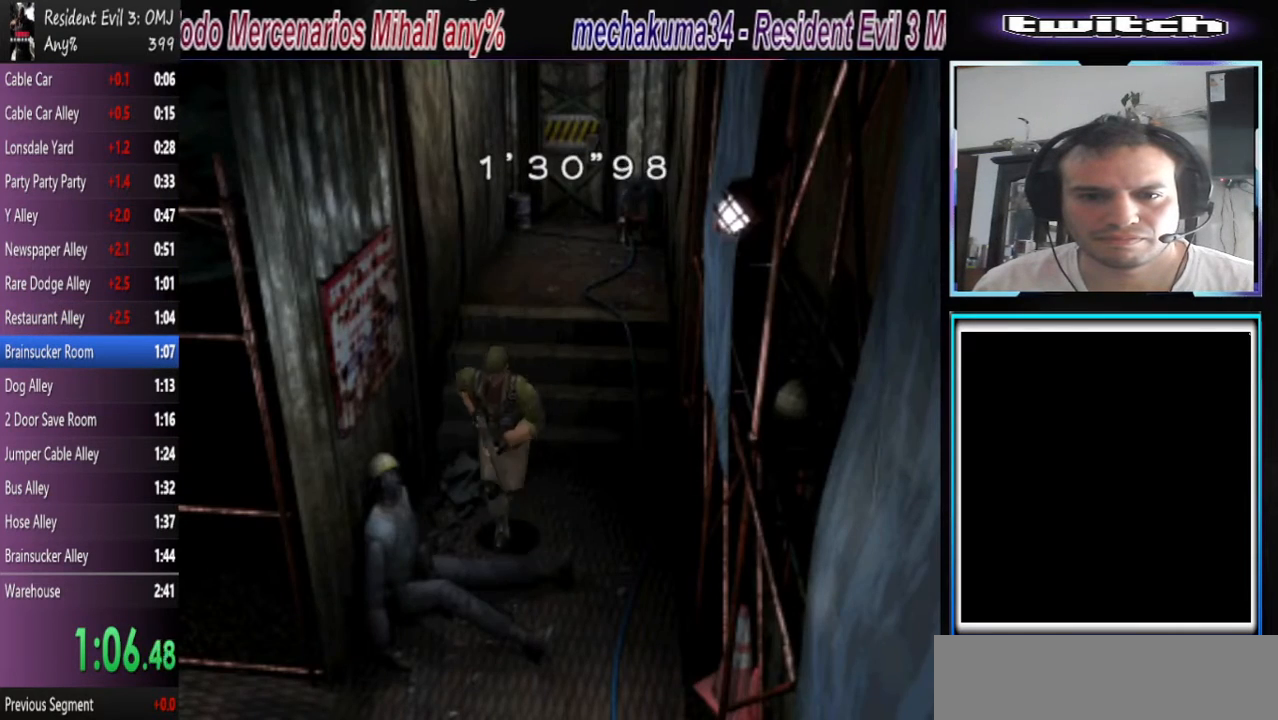
{"dt_ms": 1000, "buttons": ["SQUARE"], "left_stick": "center"}
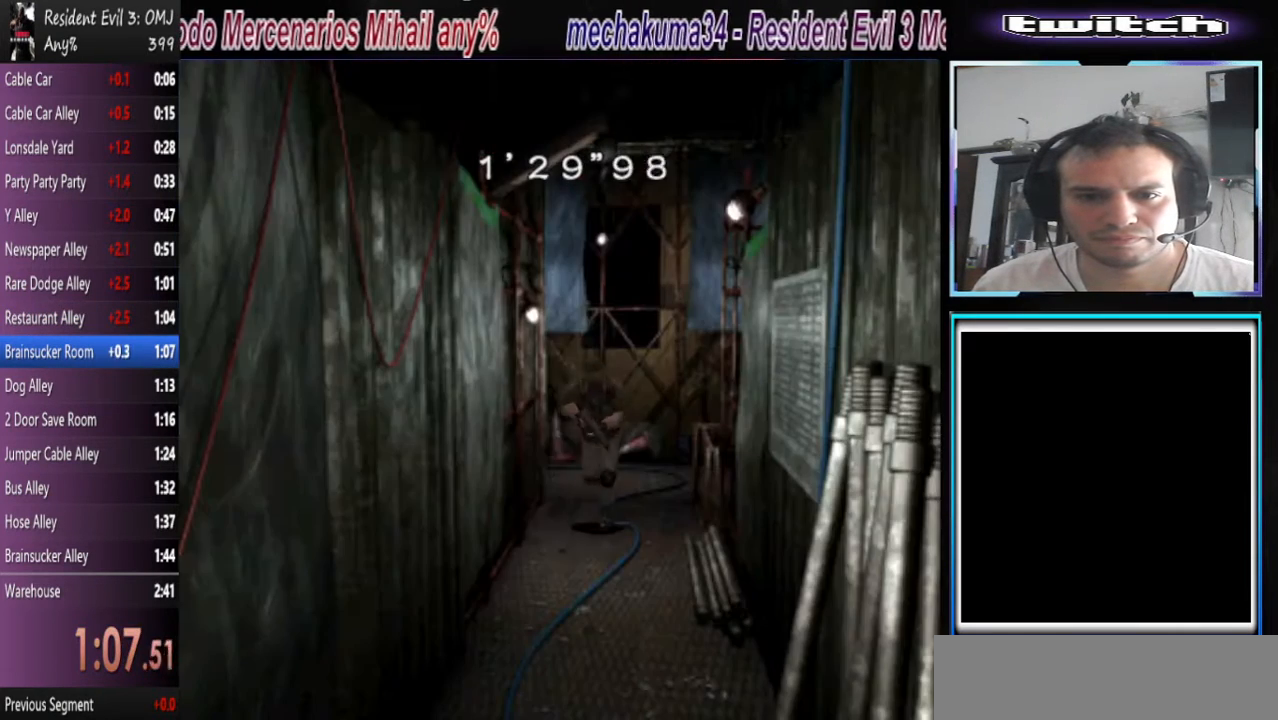
{"dt_ms": 1000, "buttons": ["SQUARE"], "left_stick": "center"}
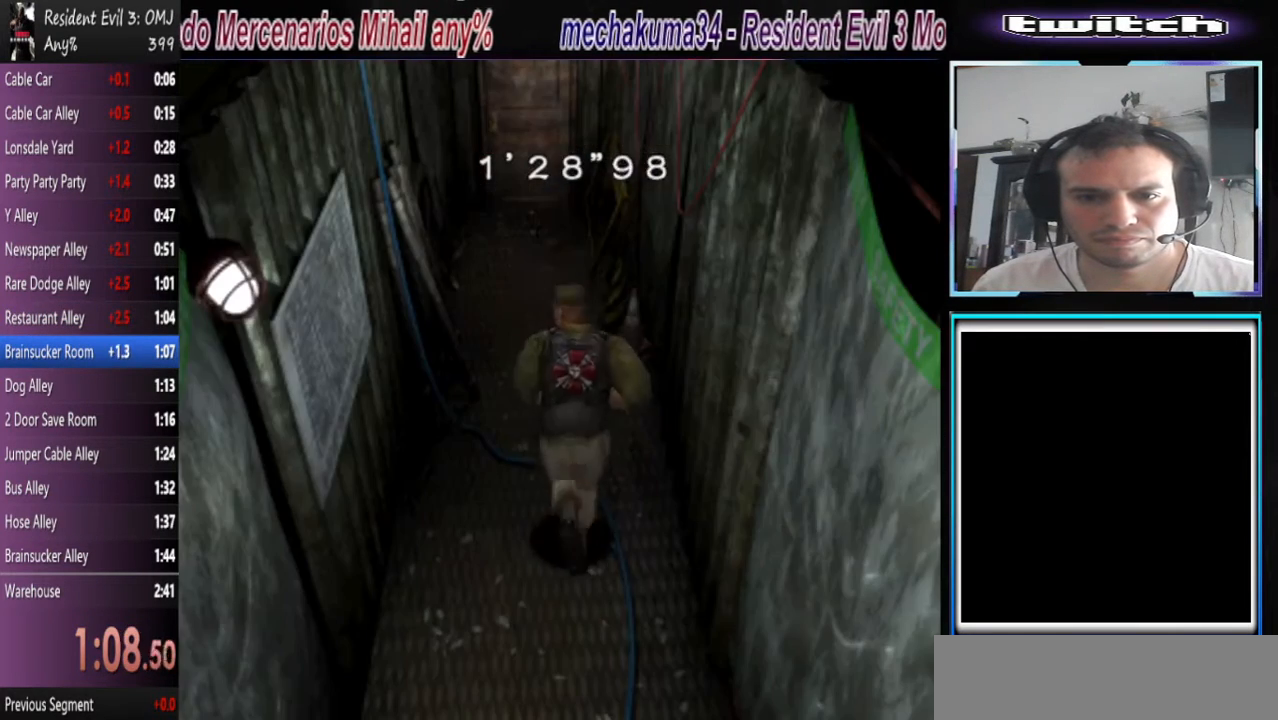
{"dt_ms": 500, "buttons": ["SQUARE"], "left_stick": "center", "events": []}
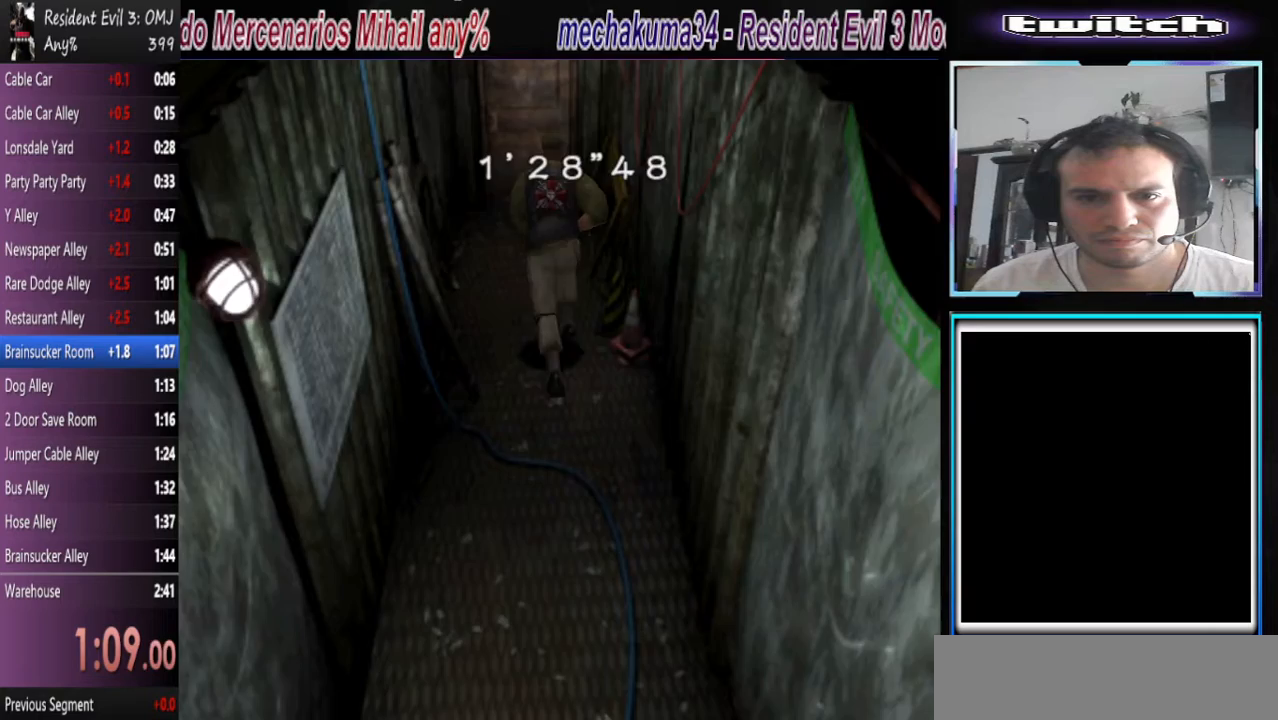
{"dt_ms": 500, "buttons": ["CROSS", "SQUARE"], "left_stick": "center", "events": [[400, "CROSS", "down"]]}
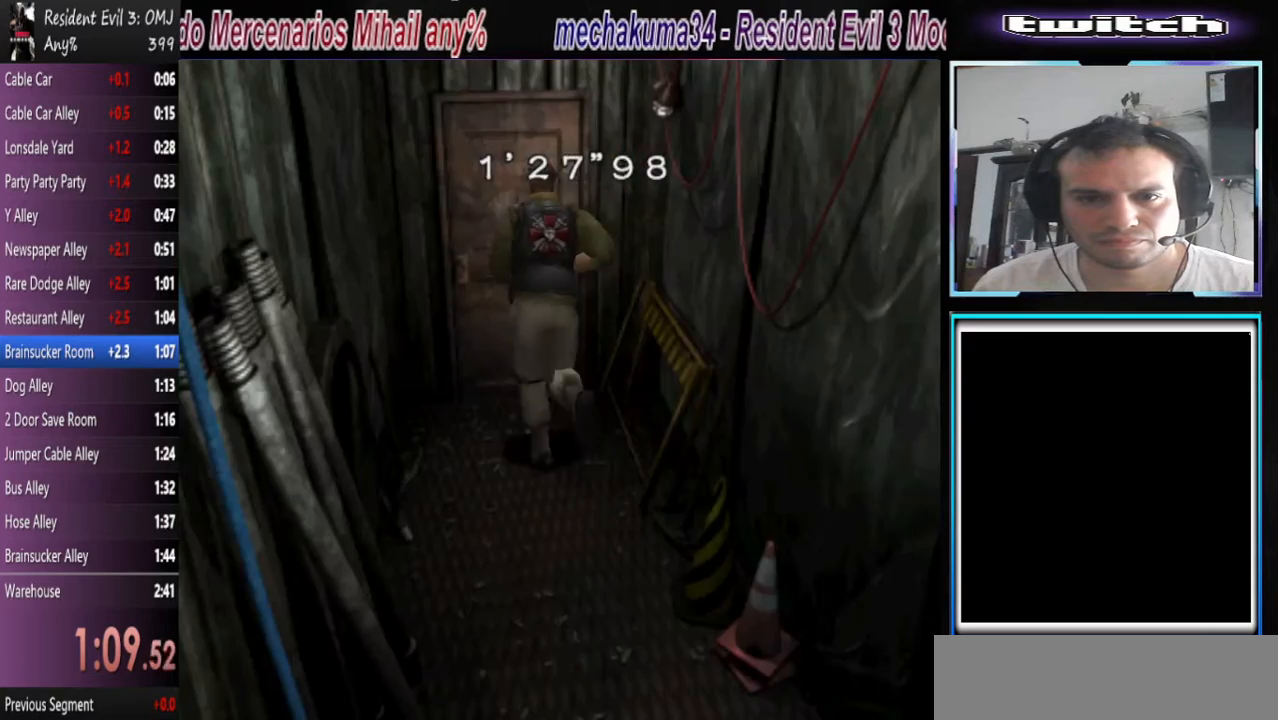
{"dt_ms": 1000, "buttons": [], "left_stick": "left"}
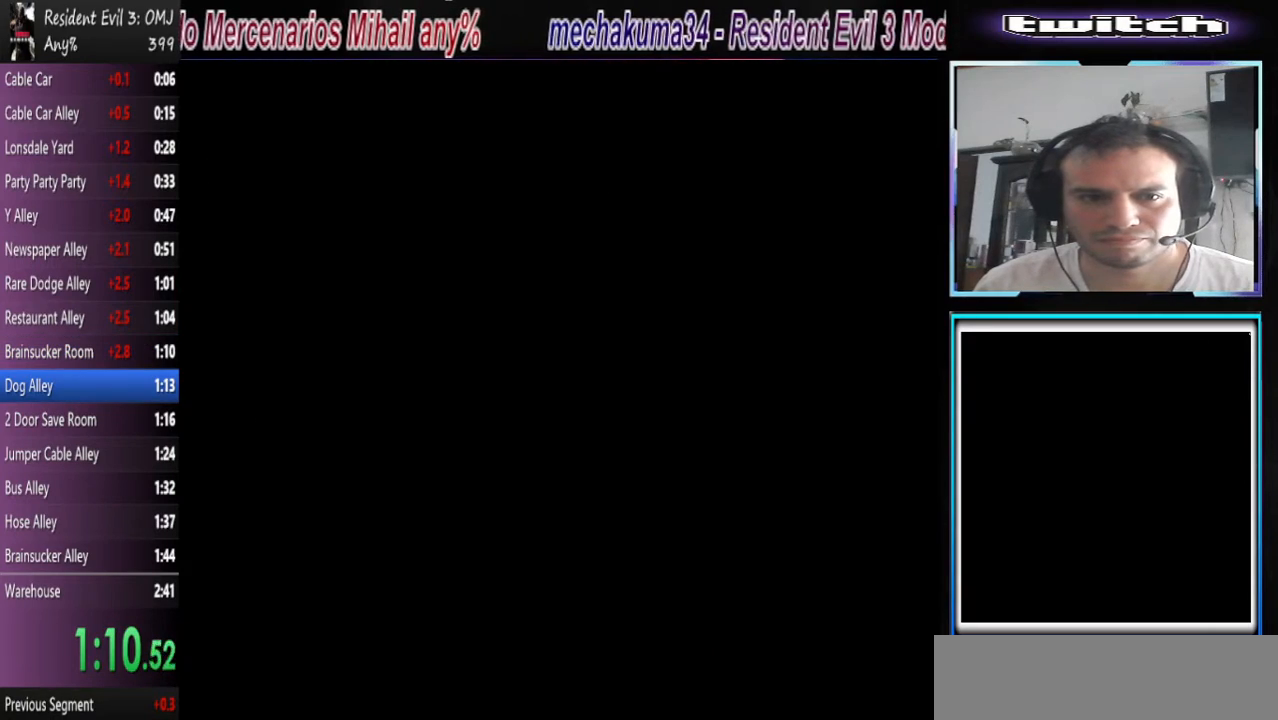
{"dt_ms": 500, "buttons": ["SQUARE"], "left_stick": "left", "events": [[400, "SQUARE", "down"]]}
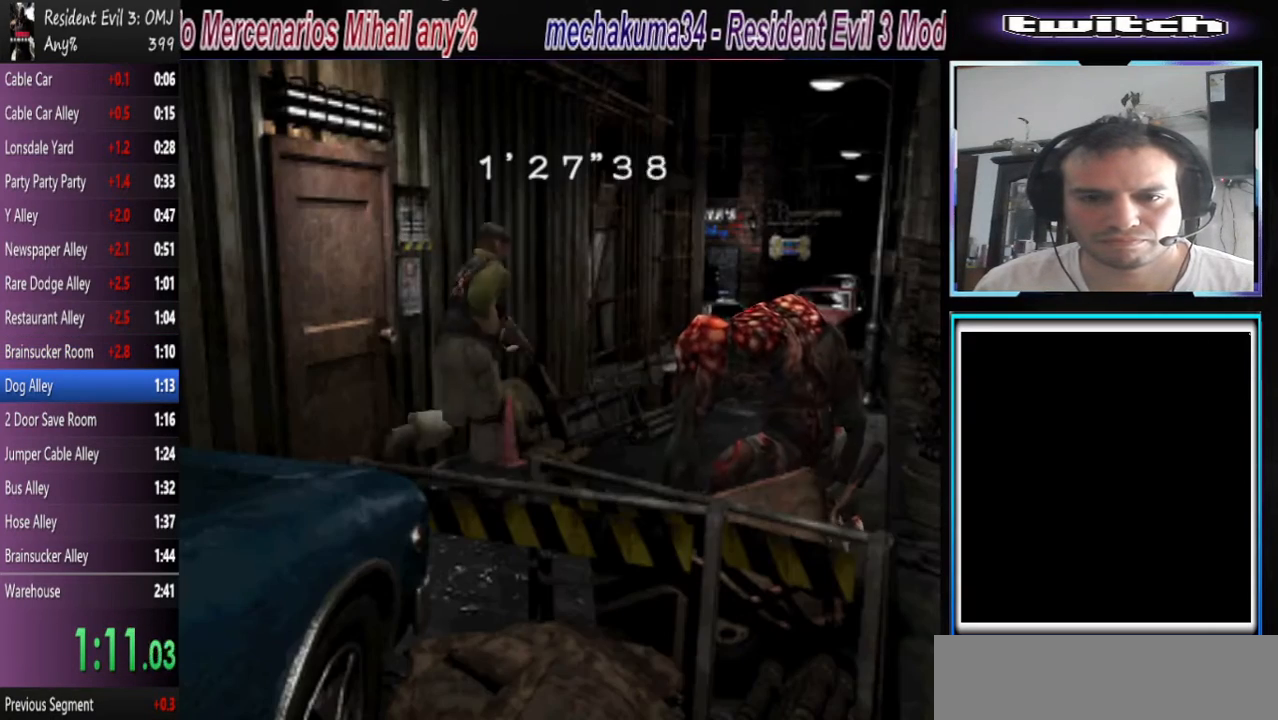
{"dt_ms": 500, "buttons": ["SQUARE"], "left_stick": "center", "events": [[233, "left_stick", "center"]]}
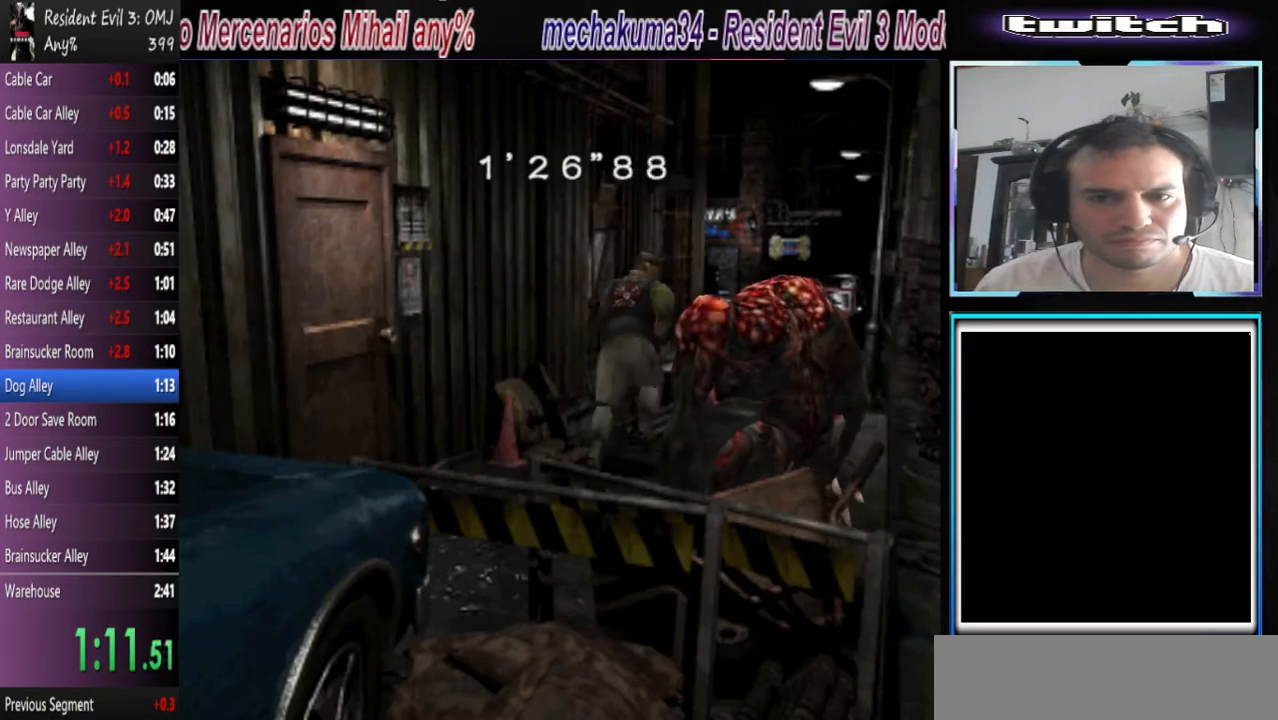
{"dt_ms": 500, "buttons": ["SQUARE"], "left_stick": "center", "events": []}
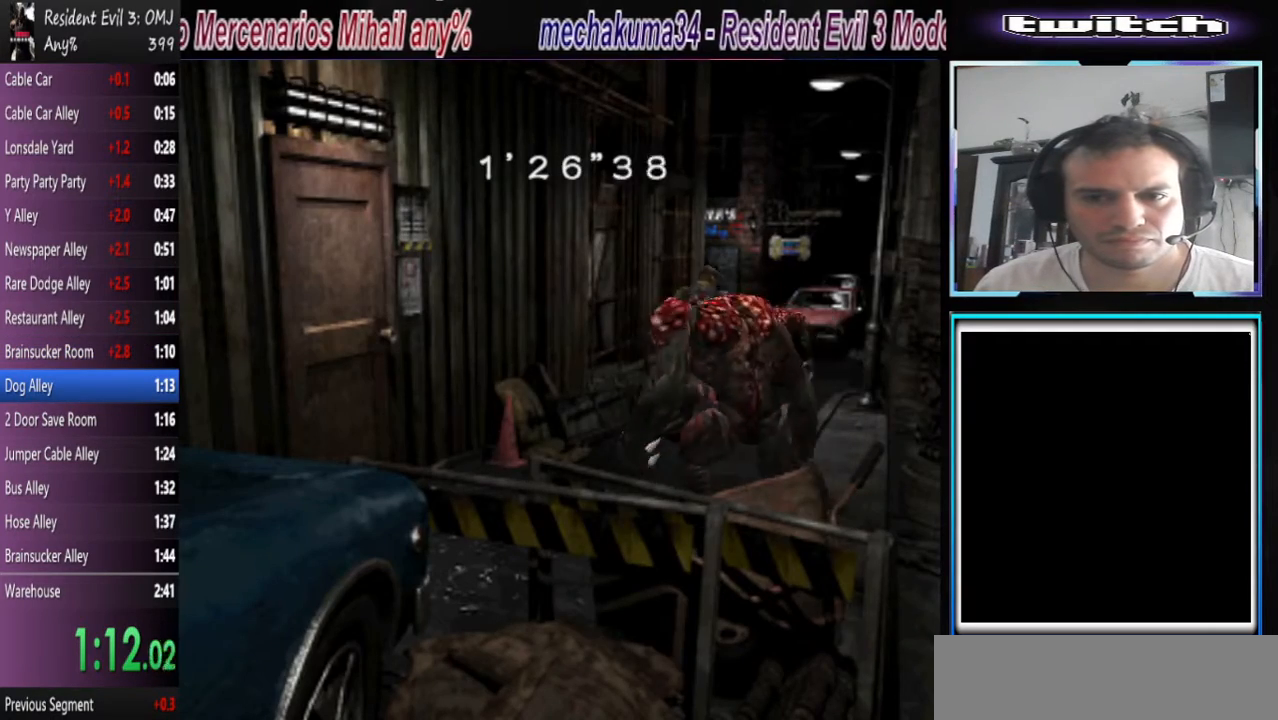
{"dt_ms": 1000, "buttons": ["SQUARE"], "left_stick": "center"}
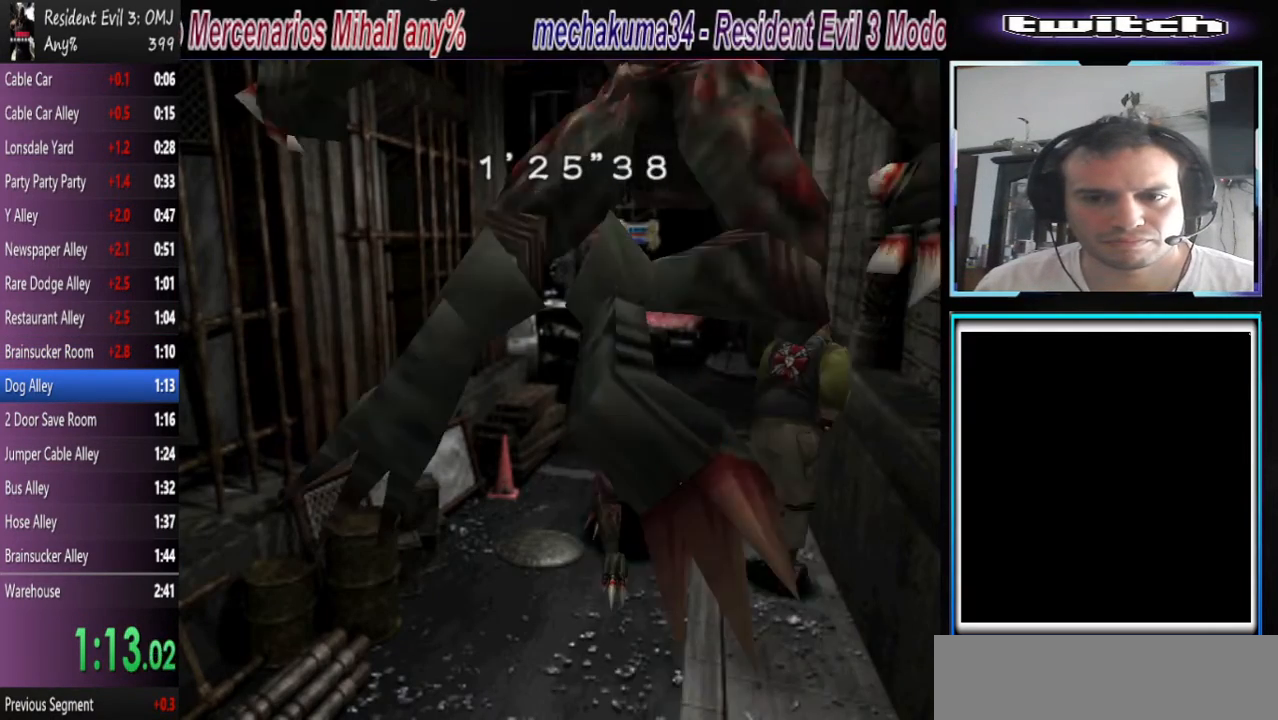
{"dt_ms": 500, "buttons": ["SQUARE"], "left_stick": "center"}
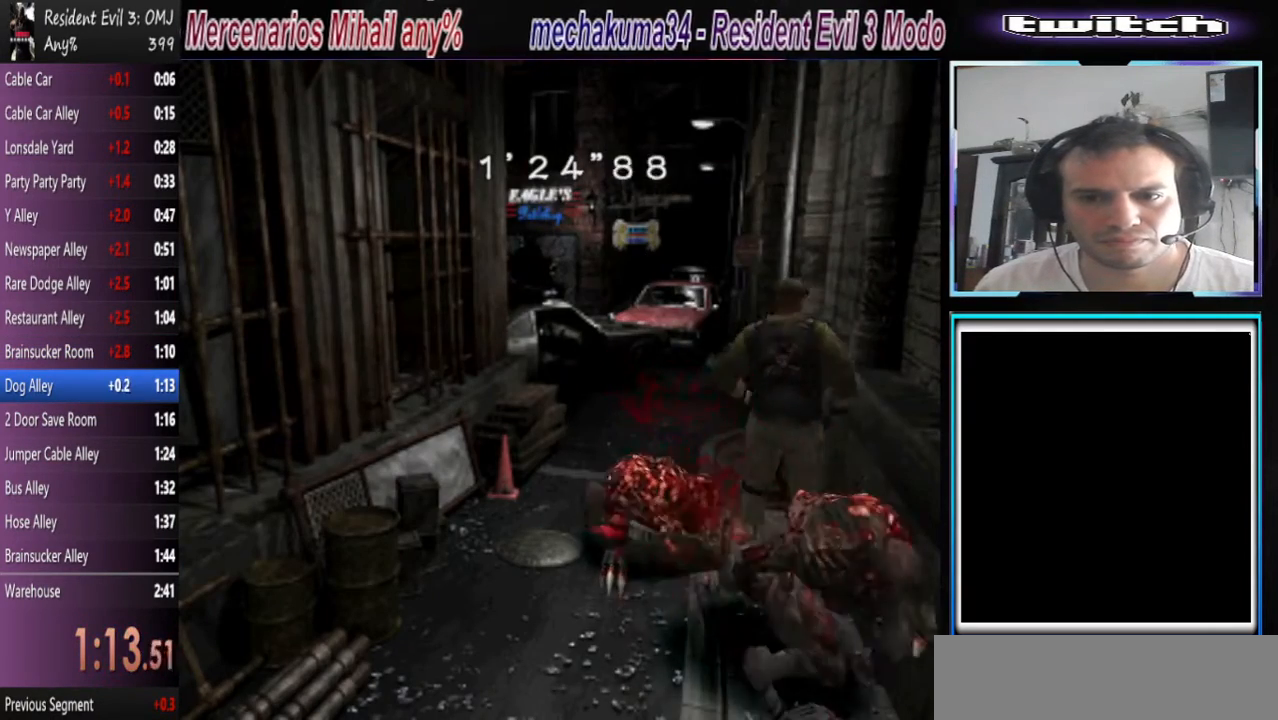
{"dt_ms": 500, "buttons": ["SQUARE"], "left_stick": "center"}
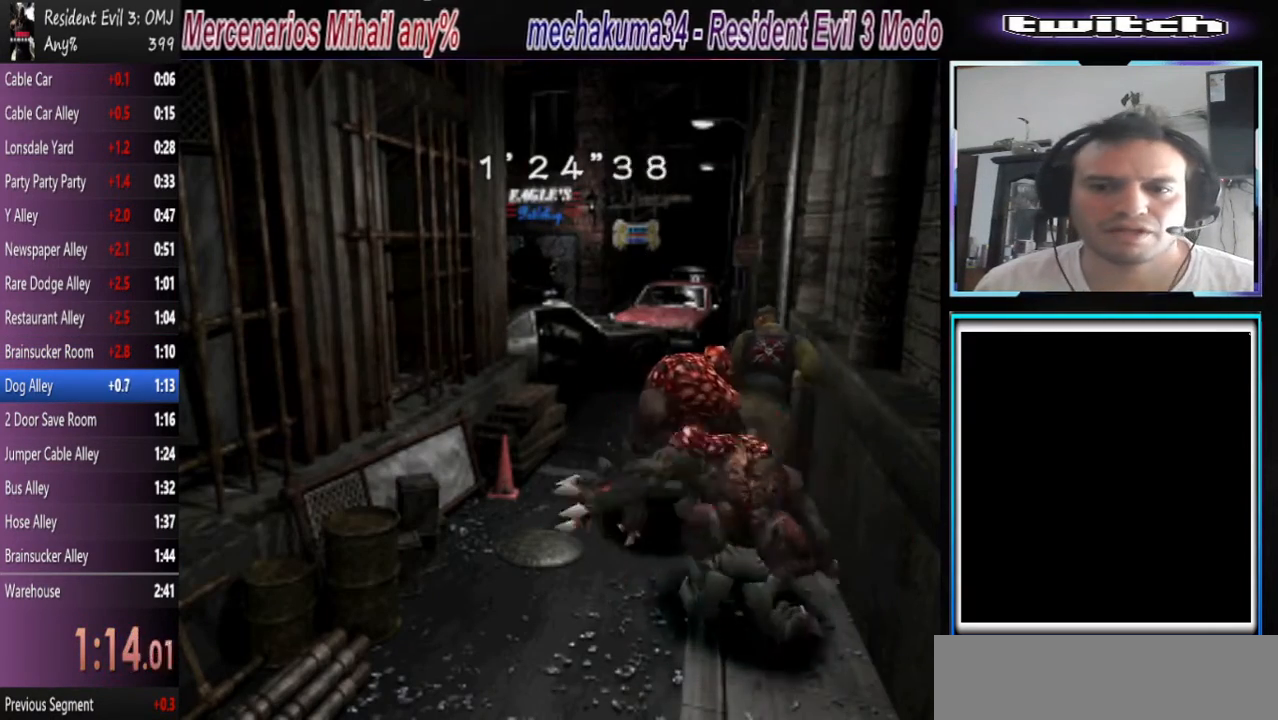
{"dt_ms": 500, "buttons": ["SQUARE"], "left_stick": "center"}
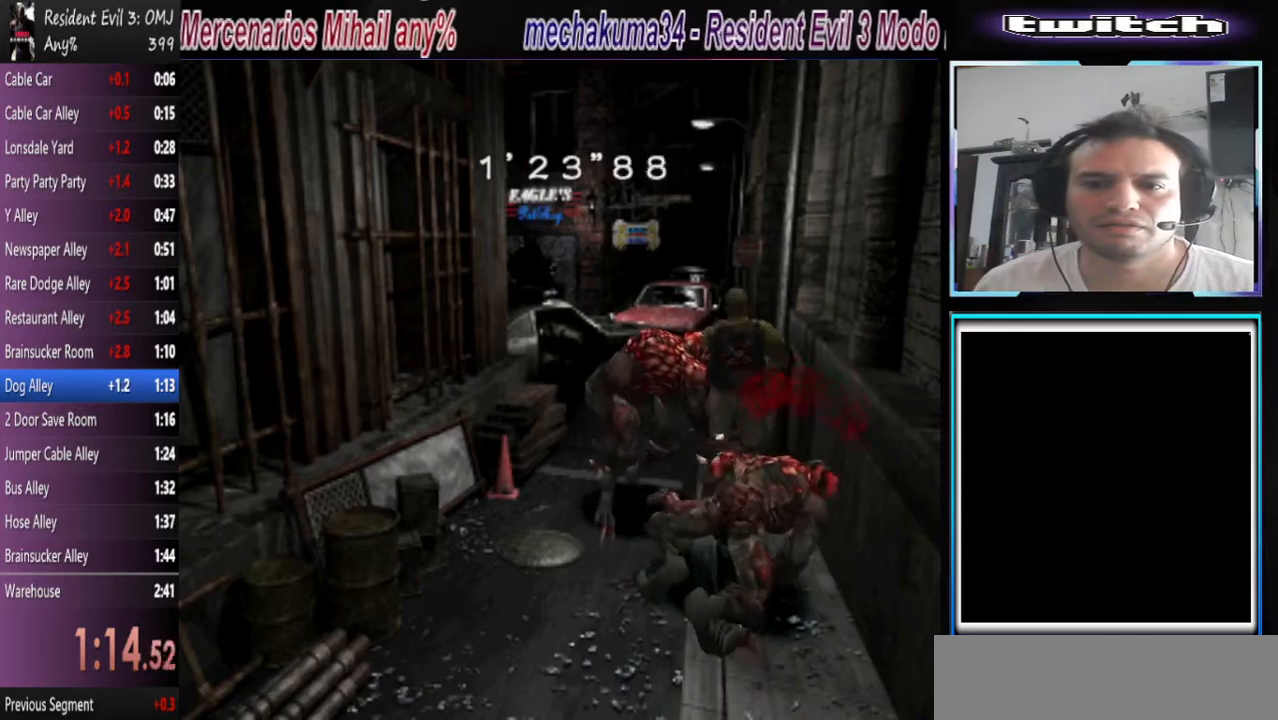
{"dt_ms": 500, "buttons": ["SQUARE"], "left_stick": "center", "events": []}
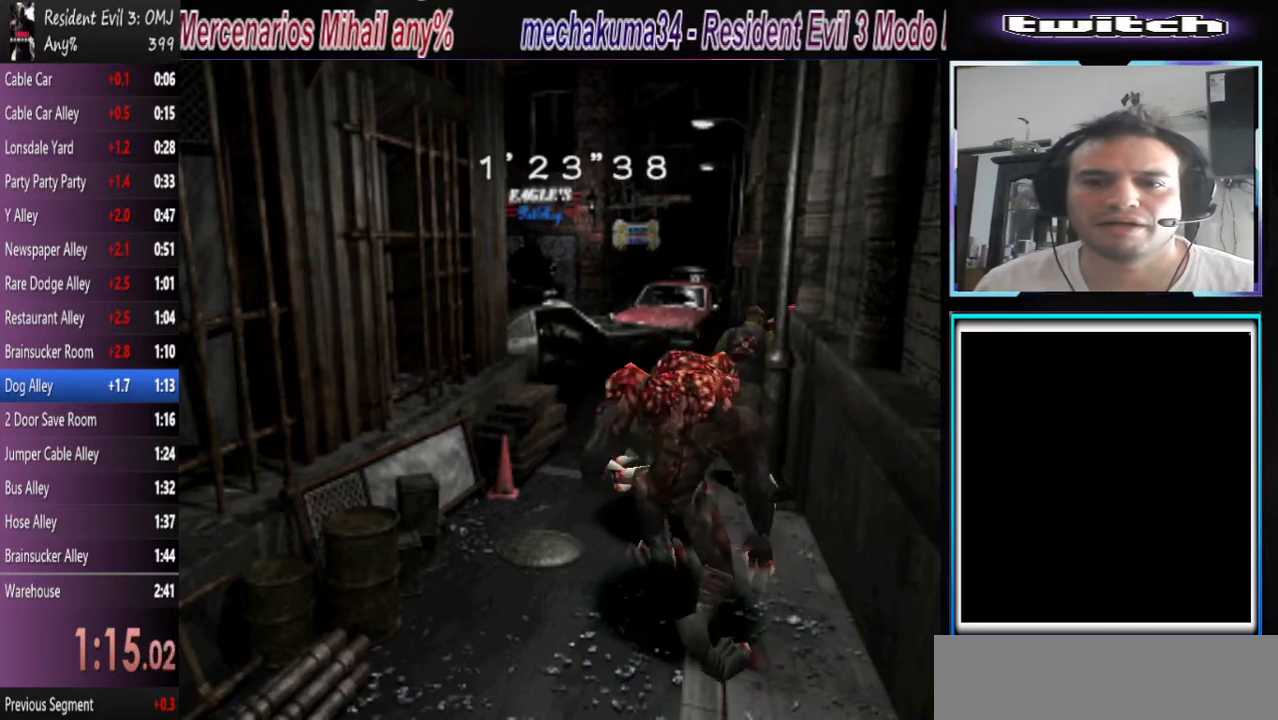
{"dt_ms": 1000, "buttons": ["SQUARE"], "left_stick": "center"}
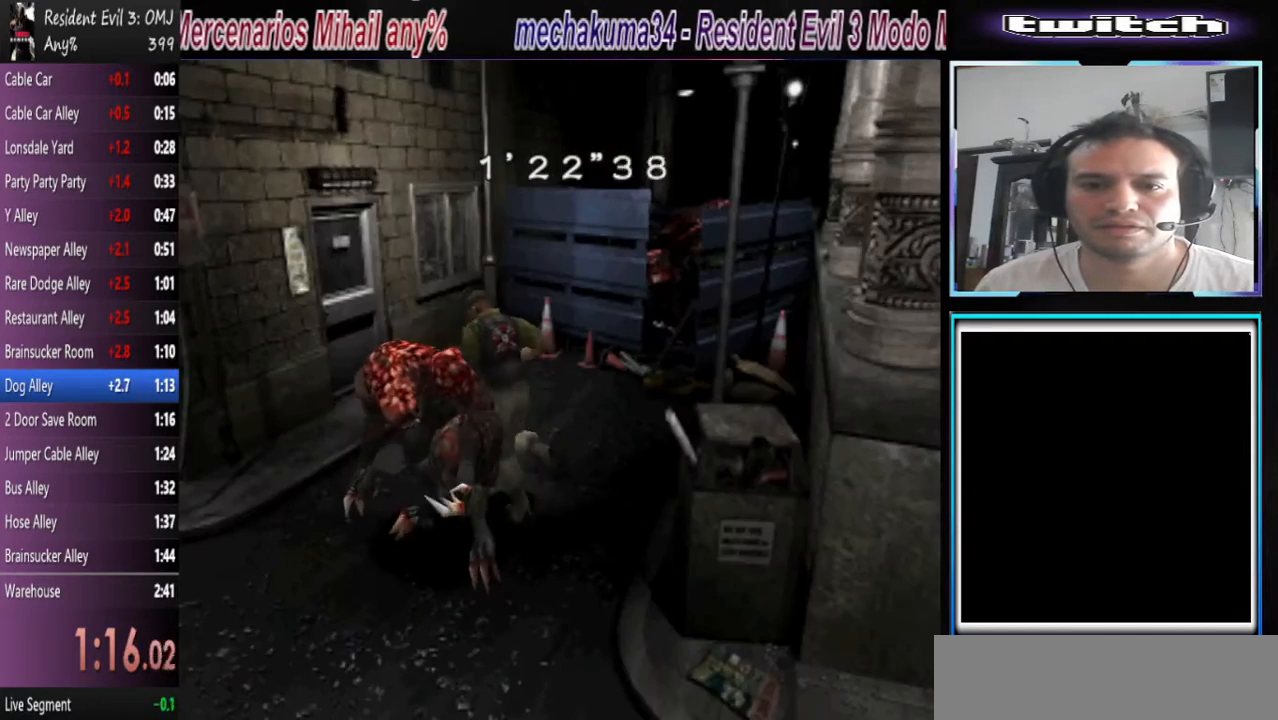
{"dt_ms": 500, "buttons": ["SQUARE"], "left_stick": "center", "events": [[233, "CROSS", "down"], [433, "CROSS", "up"]]}
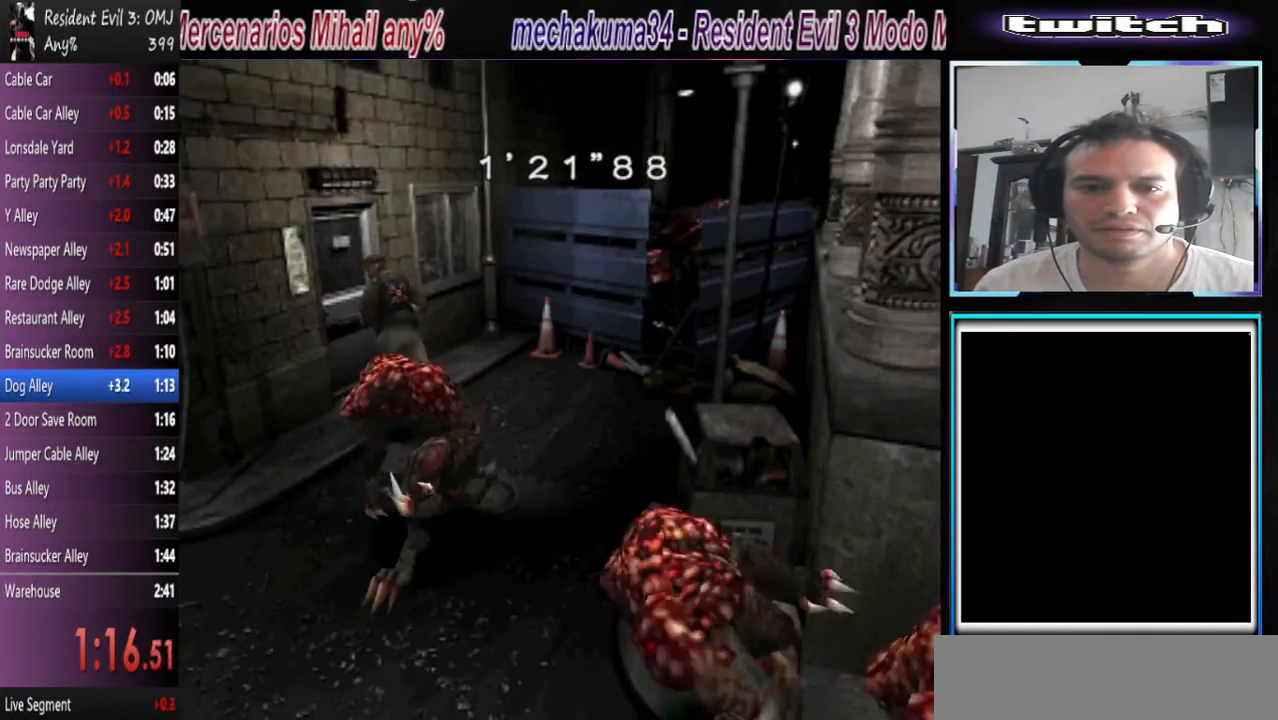
{"dt_ms": 500, "buttons": ["SQUARE"], "left_stick": "center", "events": [[33, "CROSS", "down"], [233, "CROSS", "up"], [300, "CROSS", "down"], [467, "CROSS", "up"]]}
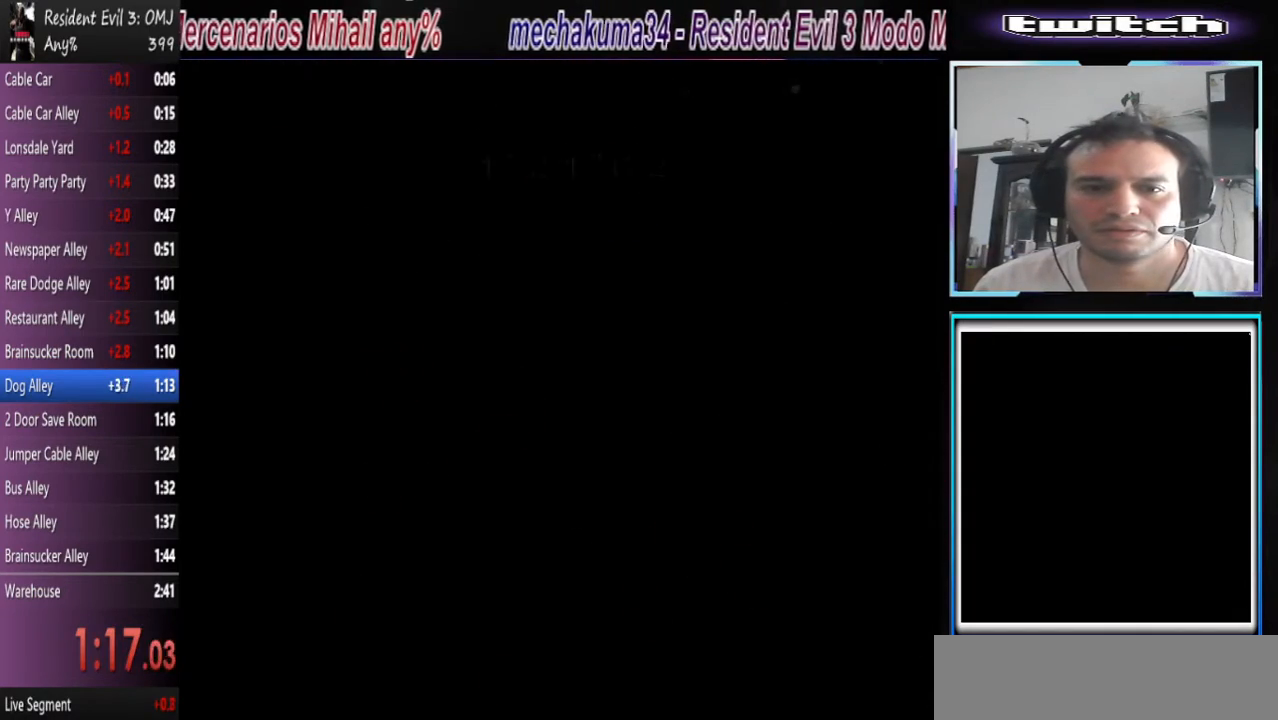
{"dt_ms": 500, "buttons": [], "left_stick": "center", "events": [[67, "SQUARE", "up"], [233, "L1", "down"], [300, "SQUARE", "down"], [367, "L1", "up"], [467, "SQUARE", "up"]]}
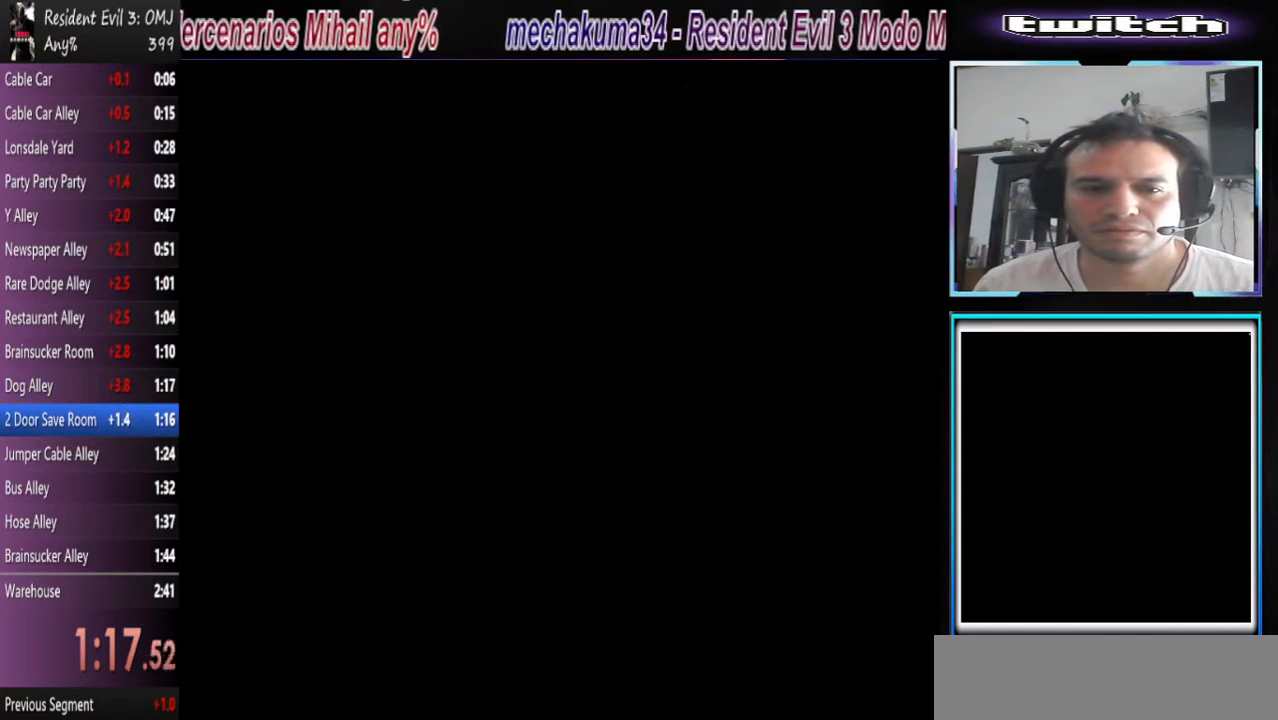
{"dt_ms": 500, "buttons": ["SQUARE"], "left_stick": "center", "events": [[233, "SQUARE", "down"]]}
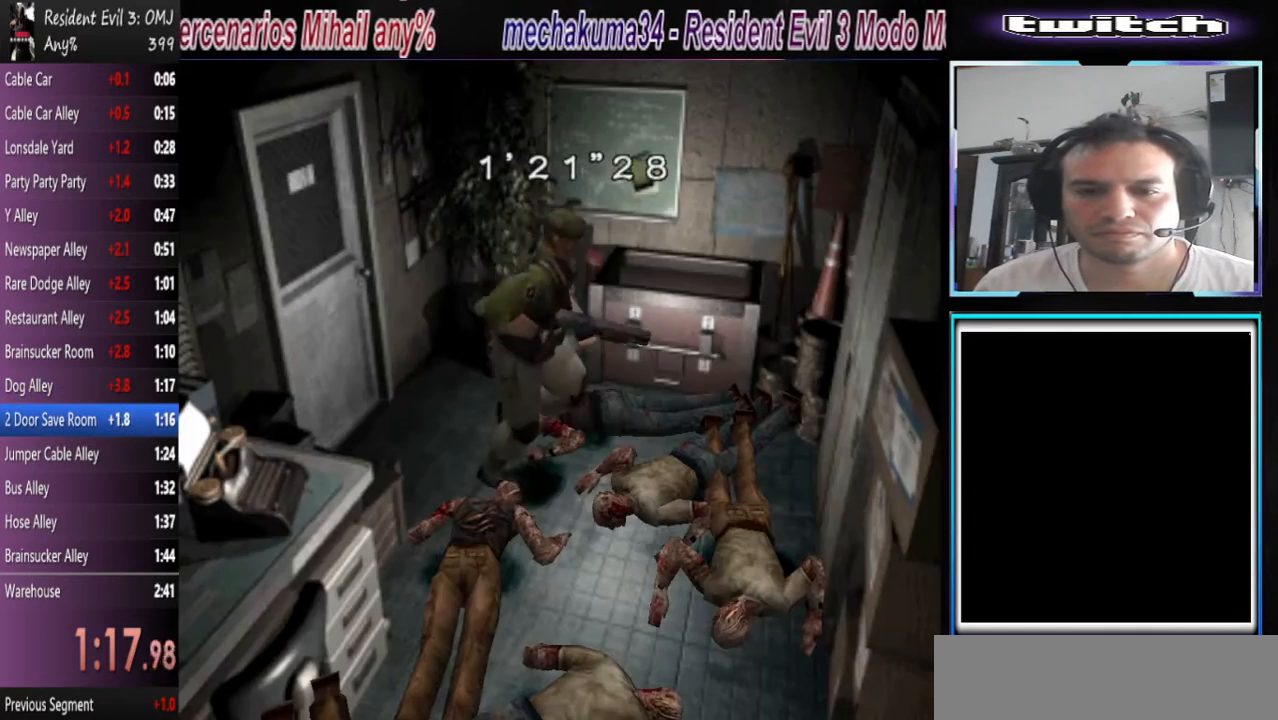
{"dt_ms": 500, "buttons": [], "left_stick": "right", "events": [[33, "SQUARE", "up"], [200, "SQUARE", "down"], [333, "left_stick", "right"], [367, "SQUARE", "up"]]}
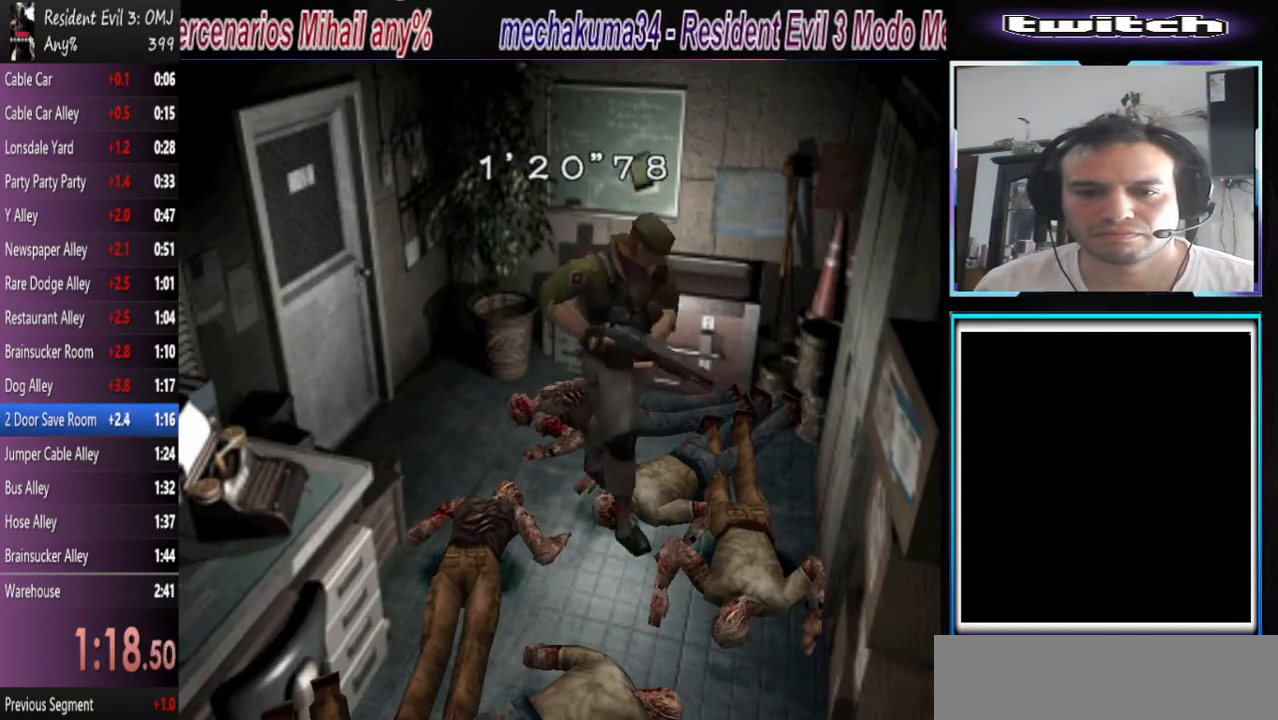
{"dt_ms": 1000, "buttons": [], "left_stick": "left"}
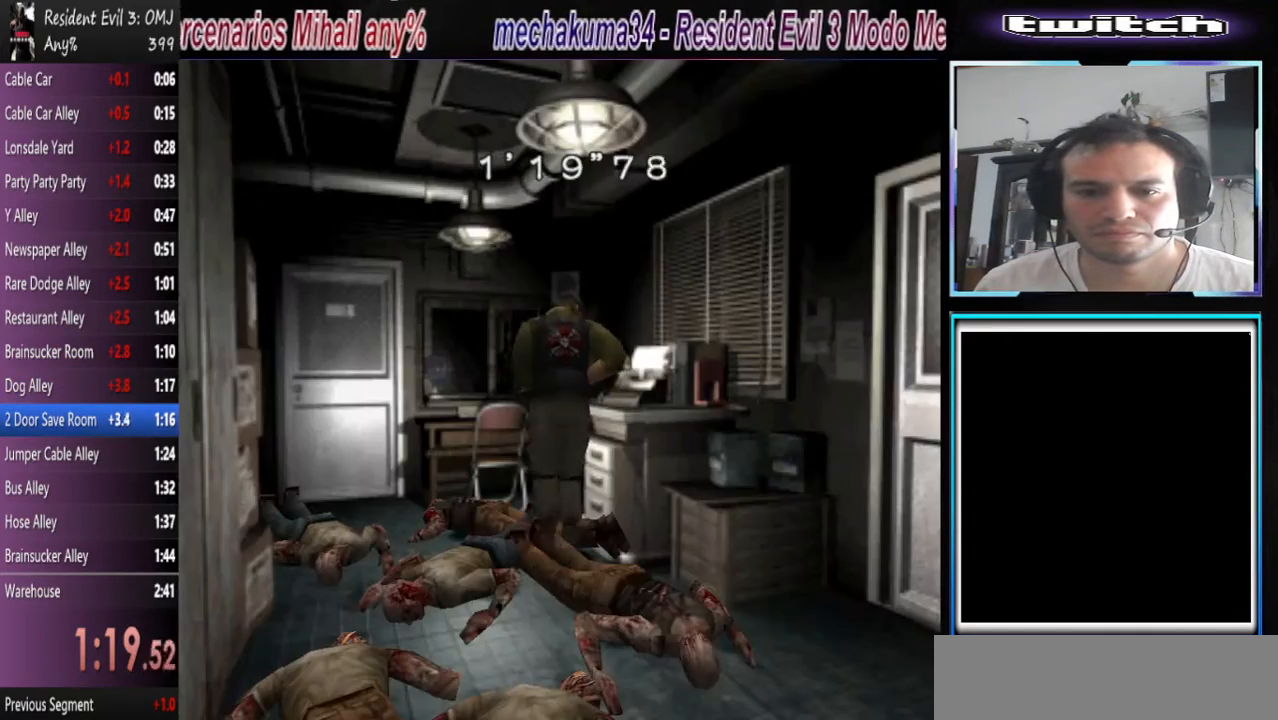
{"dt_ms": 1000, "buttons": ["SQUARE"], "left_stick": "up-right"}
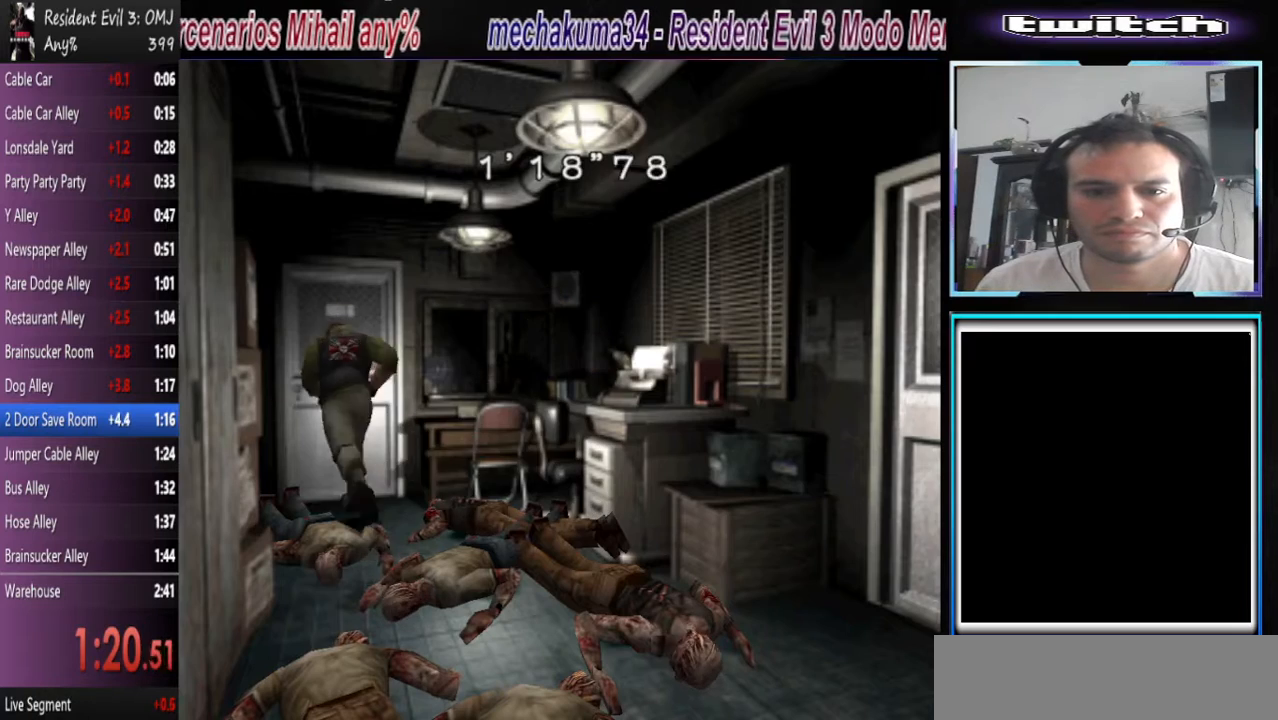
{"dt_ms": 500, "buttons": ["SQUARE"], "left_stick": "left", "events": [[67, "CROSS", "down"], [233, "left_stick", "center"], [267, "CROSS", "up"], [300, "left_stick", "left"], [367, "CROSS", "down"], [500, "CROSS", "up"]]}
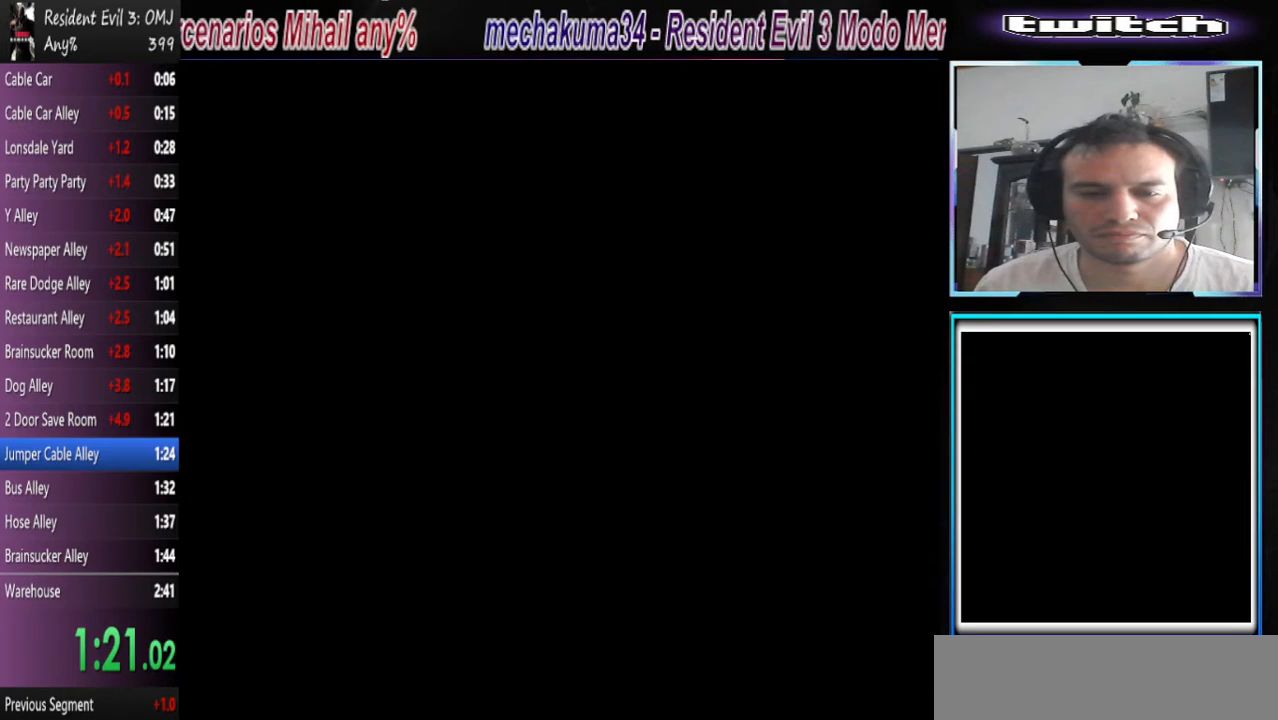
{"dt_ms": 500, "buttons": ["SQUARE"], "left_stick": "left", "events": [[33, "left_stick", "center"], [100, "SQUARE", "up"], [233, "L1", "down"], [333, "L1", "up"], [333, "left_stick", "left"], [367, "SQUARE", "down"]]}
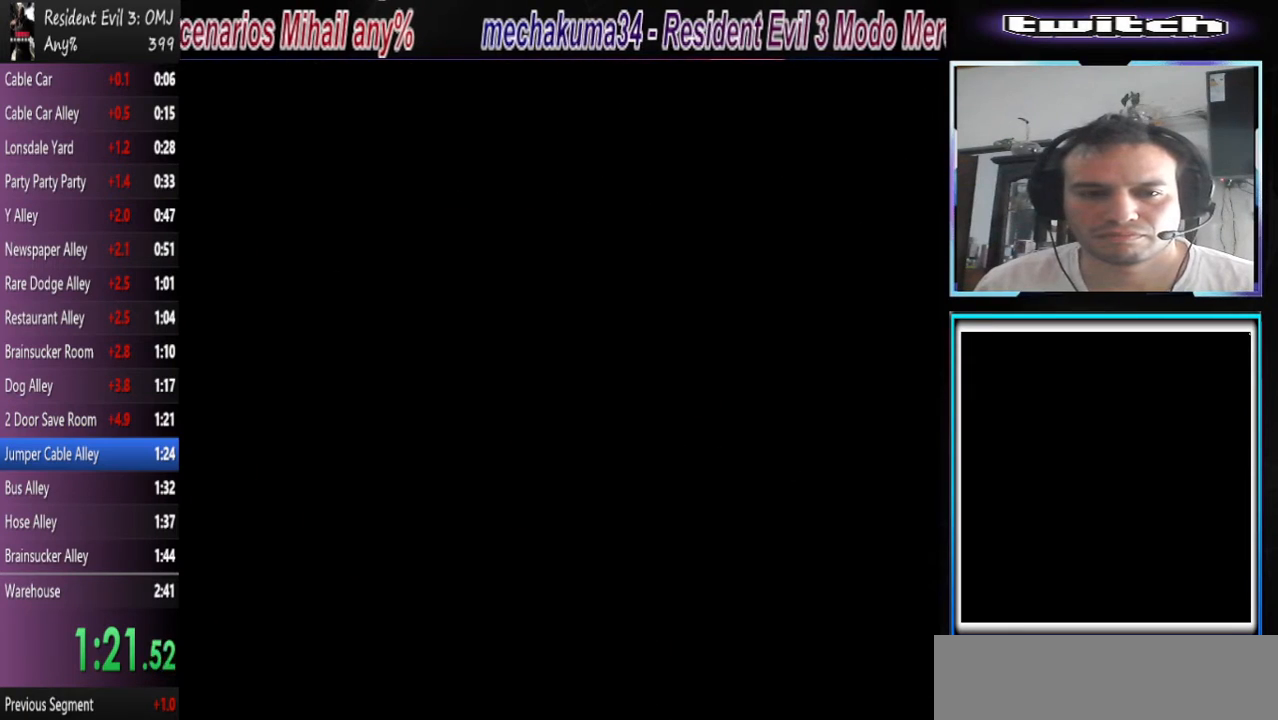
{"dt_ms": 500, "buttons": ["SQUARE"], "left_stick": "left", "events": []}
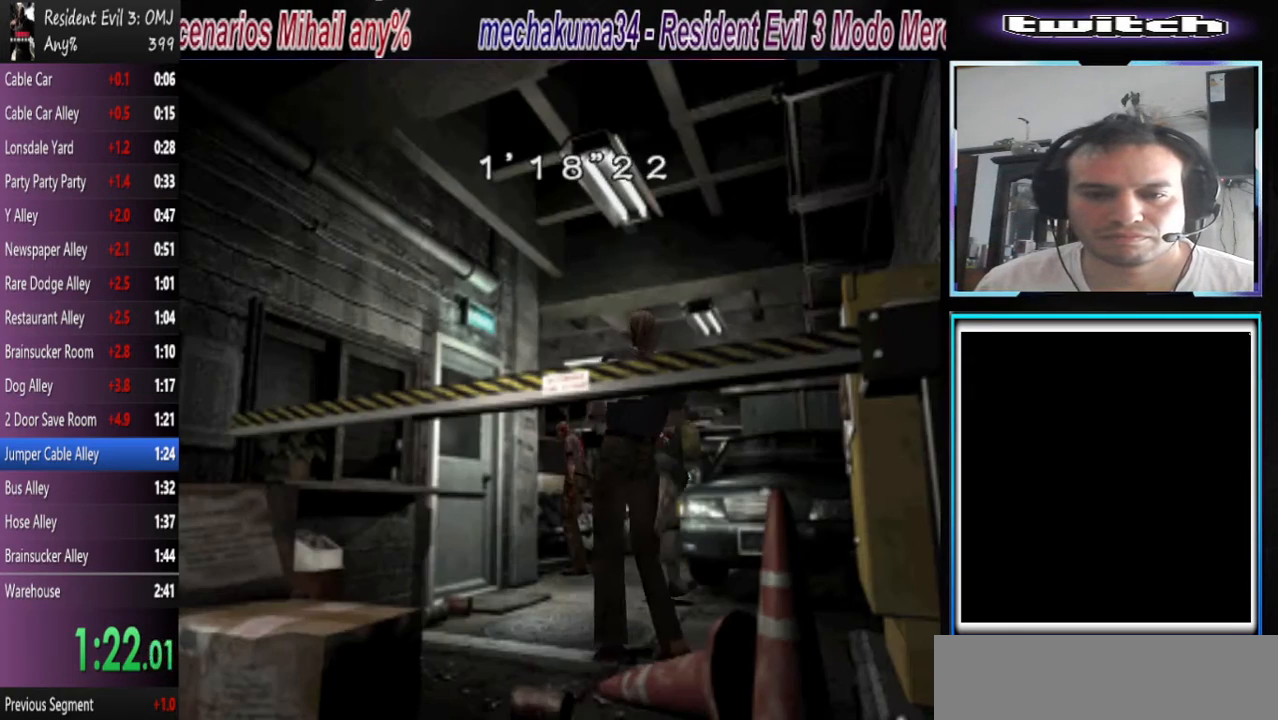
{"dt_ms": 500, "buttons": ["SQUARE"], "left_stick": "center", "events": [[233, "left_stick", "center"], [300, "left_stick", "left"], [433, "left_stick", "center"]]}
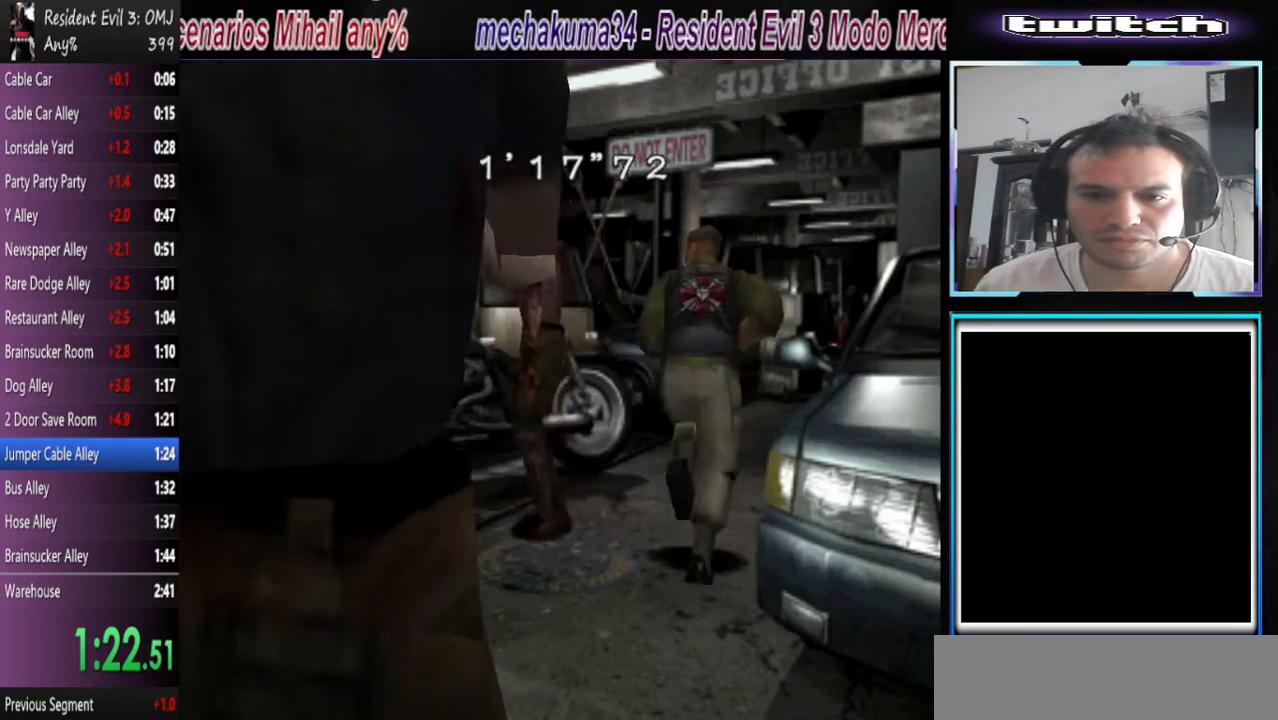
{"dt_ms": 500, "buttons": ["SQUARE"], "left_stick": "center", "events": []}
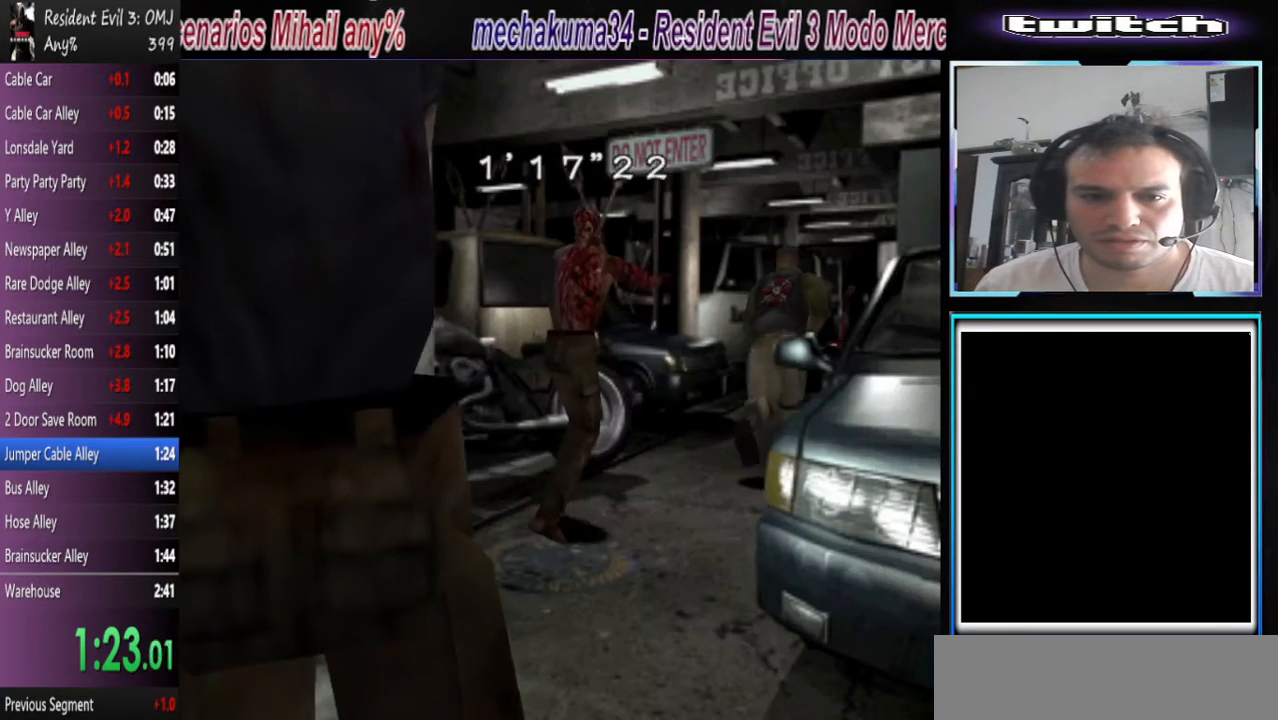
{"dt_ms": 500, "buttons": ["SQUARE"], "left_stick": "center", "events": []}